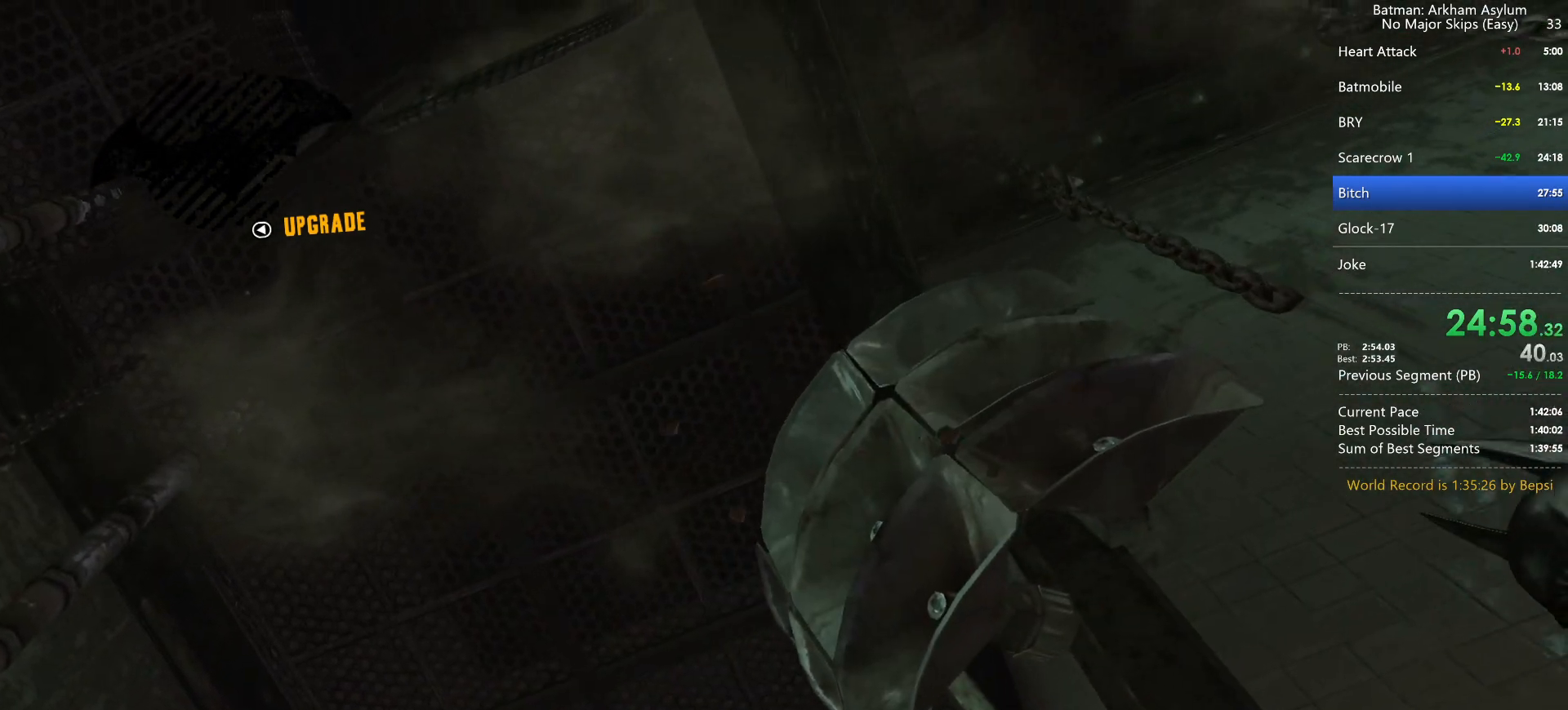
Gameplay with keyboard and mouse; each line is a JSON object with the keys and mouse buttons held at the frame after it. "events" lists presses ("down") and releases ("up") of "1", "2", "3", "4", "5", "a", "alt", "c", "caps_lock", "circle", "cross", "ctrl", "d", "e", "f", "g", "q", "r", "s", "shift", "space", "square", "t", "tab", "triangle", "v", "w", "x", "z", "mouse_left", "mouse_wheel" and "mouse_right" between this image and that frame as [ms after this image, input, new state], when the widget could be followed in between. "mouse_left", "mouse_wheel", "mouse_right" = the "left", "wheel", "right" buttons of the "mouse" list. No other keys are recorded. "wheel" means that the mouse wheel is clicked or scrolled. Key names are as the overlay labels them; some are game actions (e.g. jump) rather than physical keys. Not read: mouse_move.
{"keys": ["cross"], "mouse": [], "events": [[83, "cross", "down"]]}
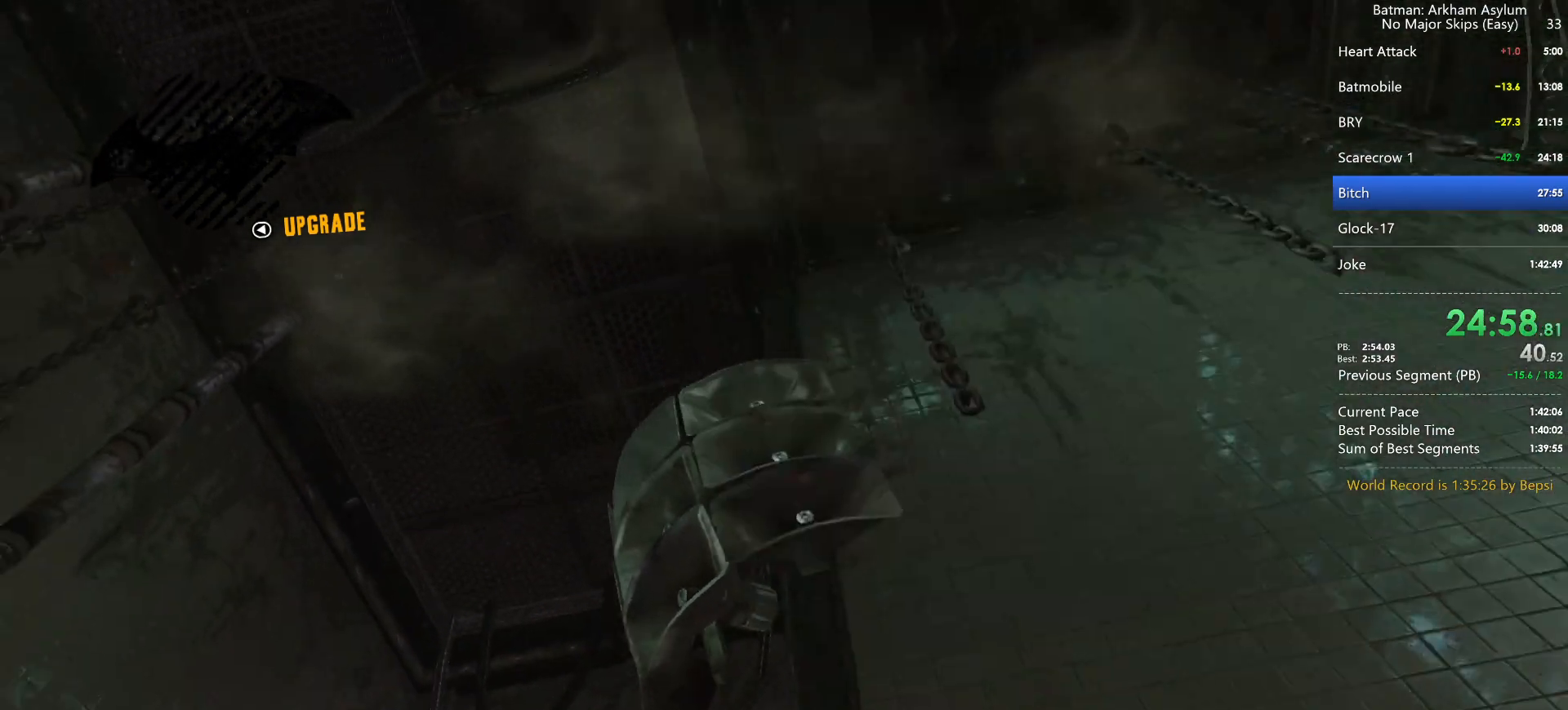
{"keys": ["cross"], "mouse": [], "events": []}
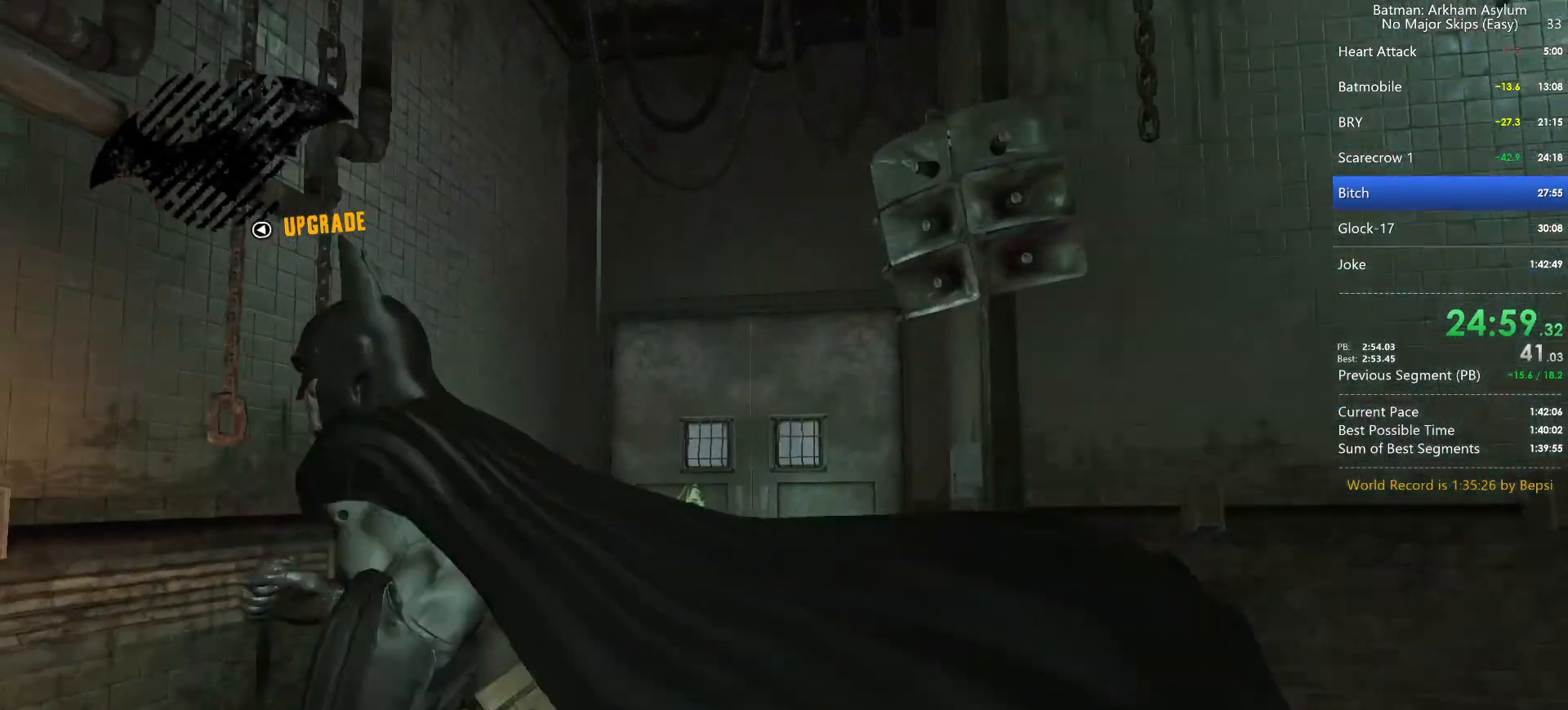
{"keys": [], "mouse": [], "events": [[33, "cross", "up"]]}
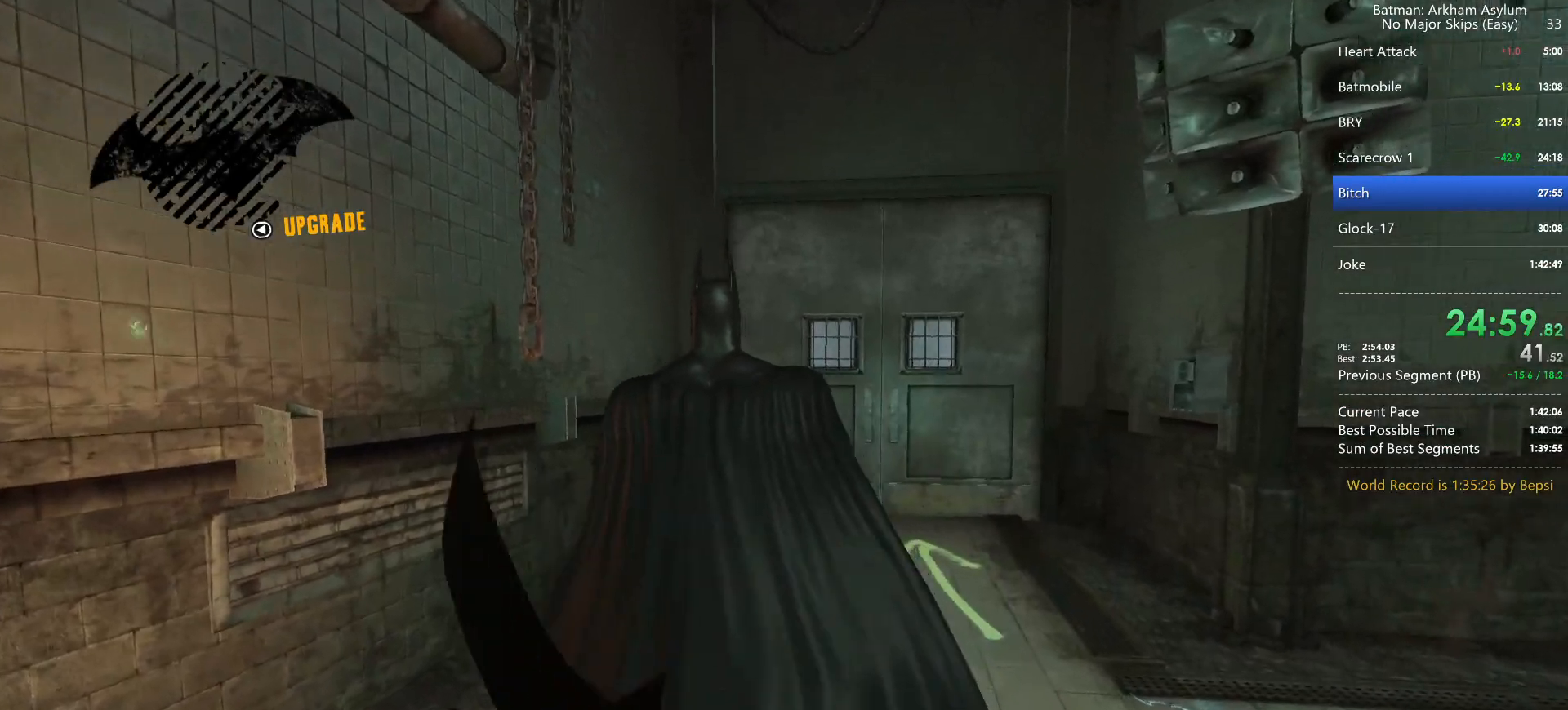
{"keys": [], "mouse": [], "events": []}
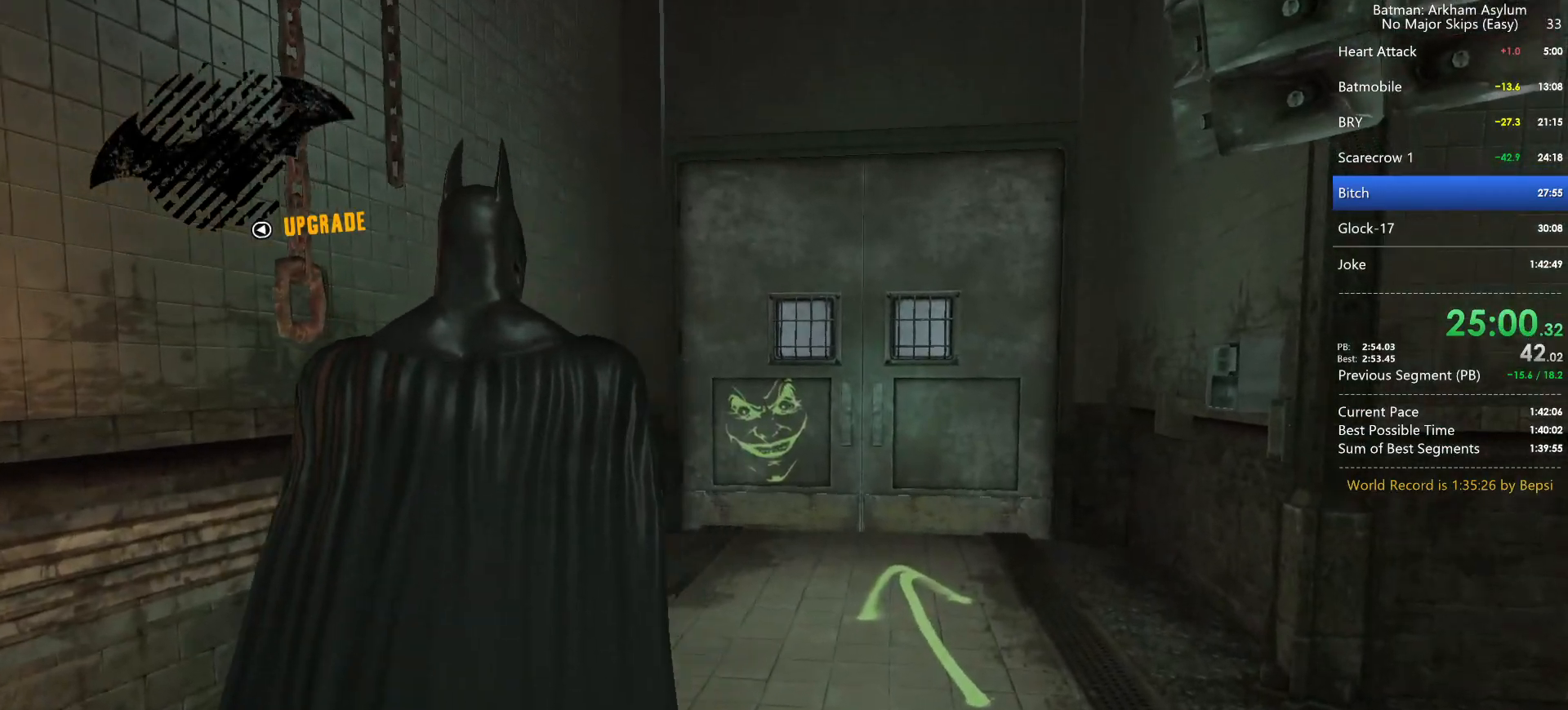
{"keys": [], "mouse": [], "events": []}
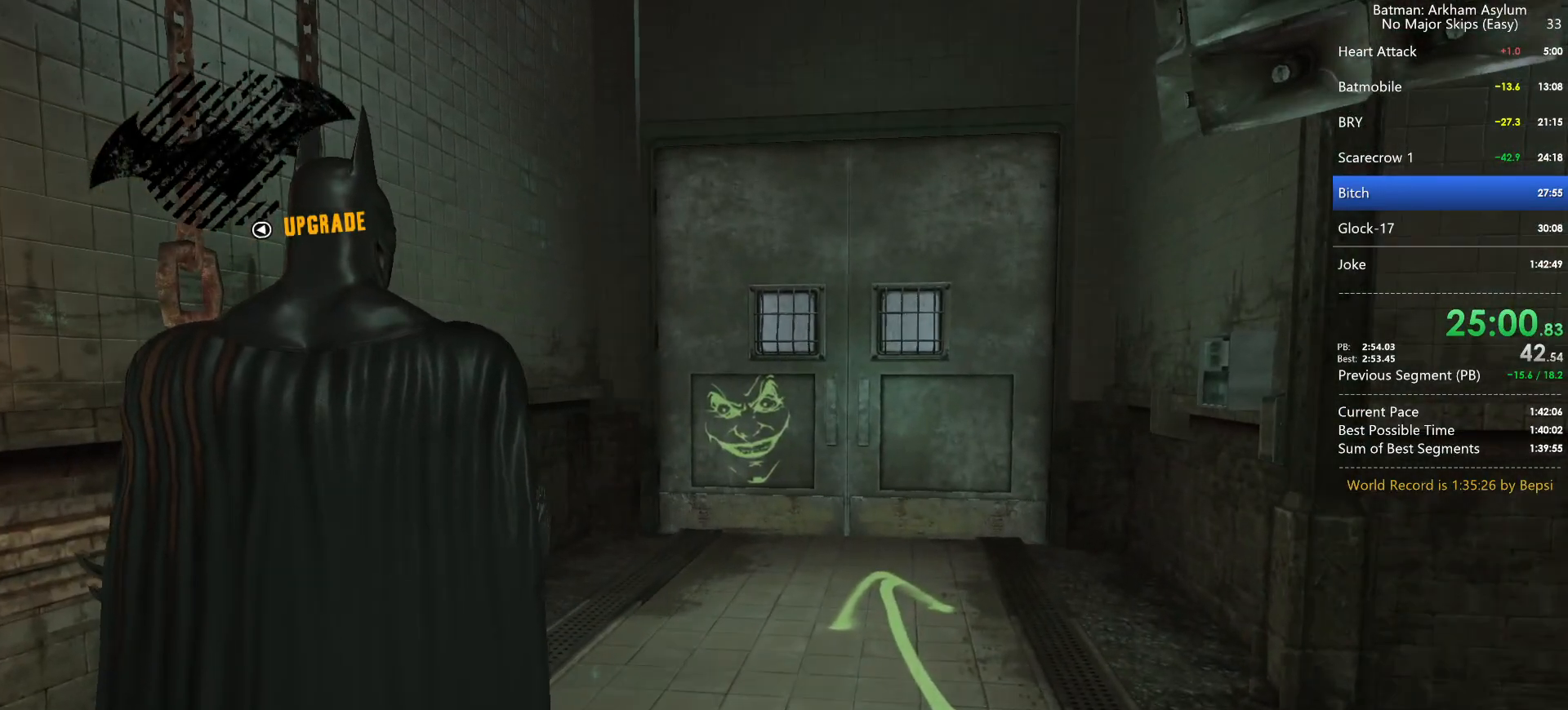
{"keys": [], "mouse": [], "events": []}
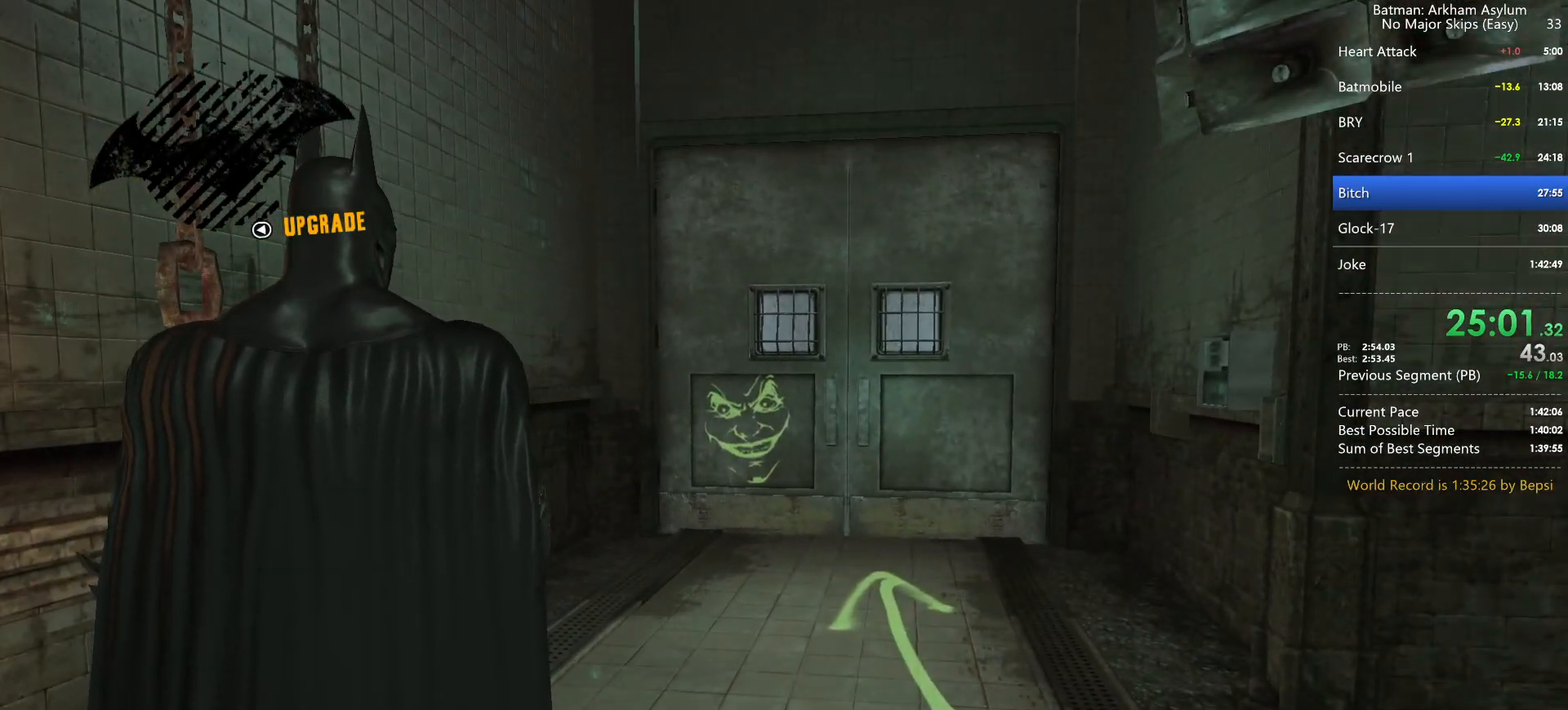
{"keys": [], "mouse": [], "events": []}
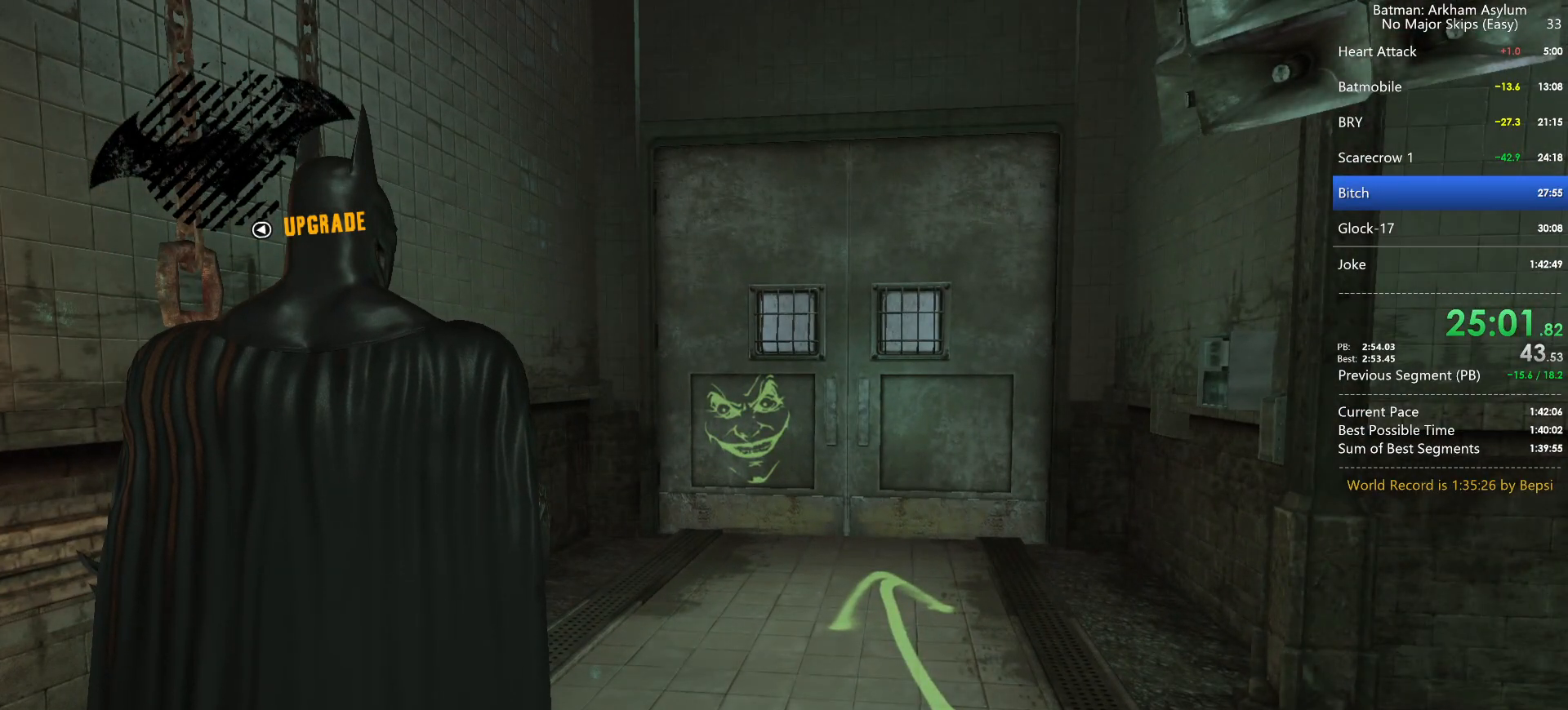
{"keys": [], "mouse": [], "events": []}
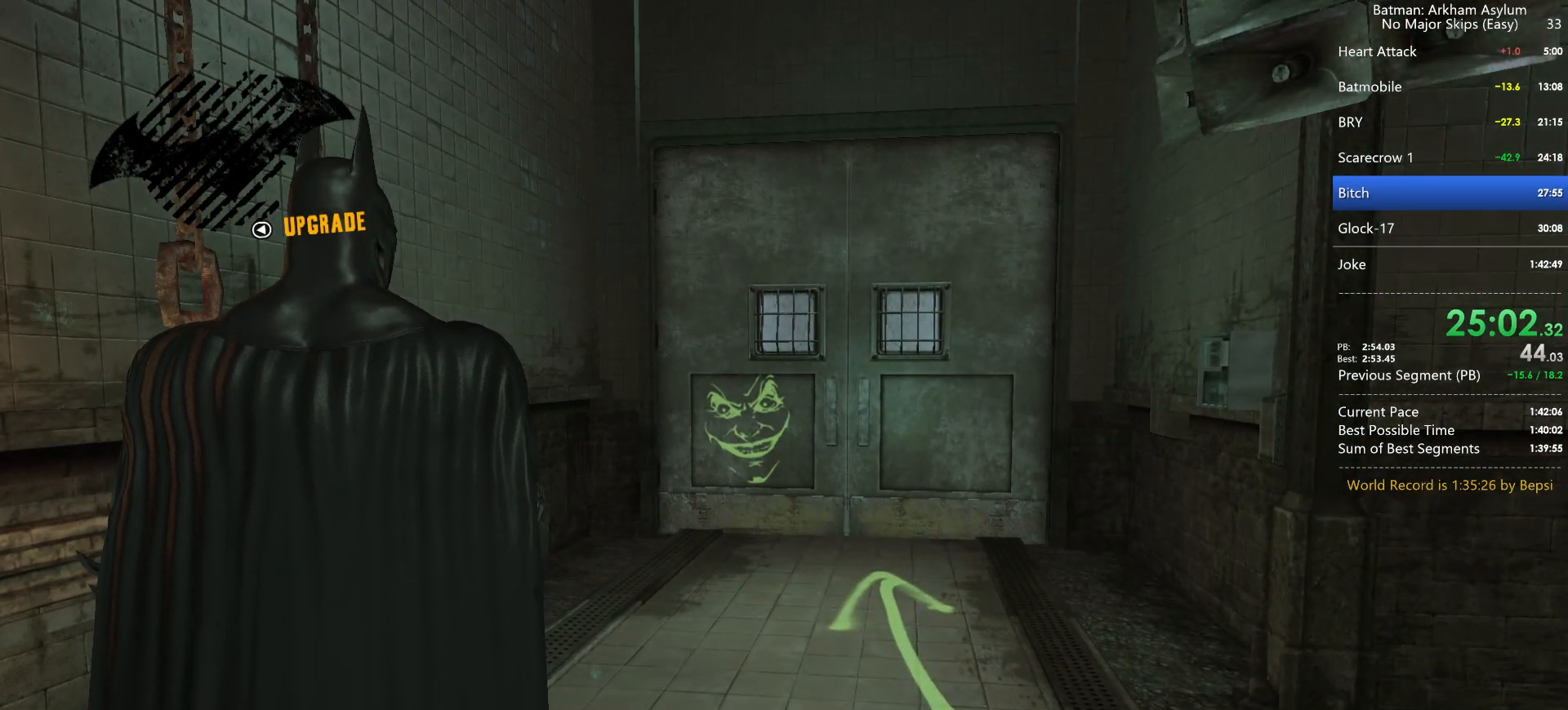
{"keys": ["cross"], "mouse": [], "events": [[233, "cross", "down"]]}
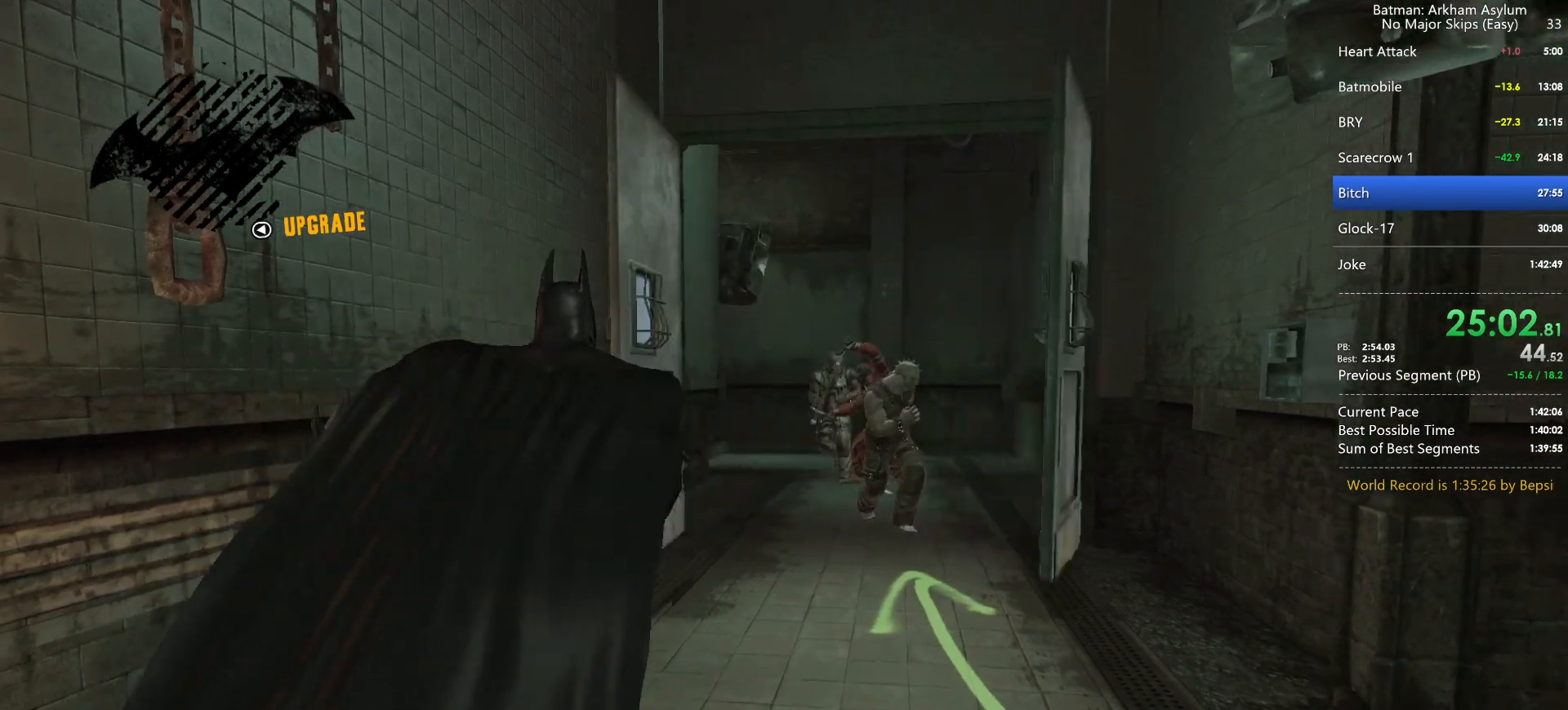
{"keys": ["cross"], "mouse": [], "events": []}
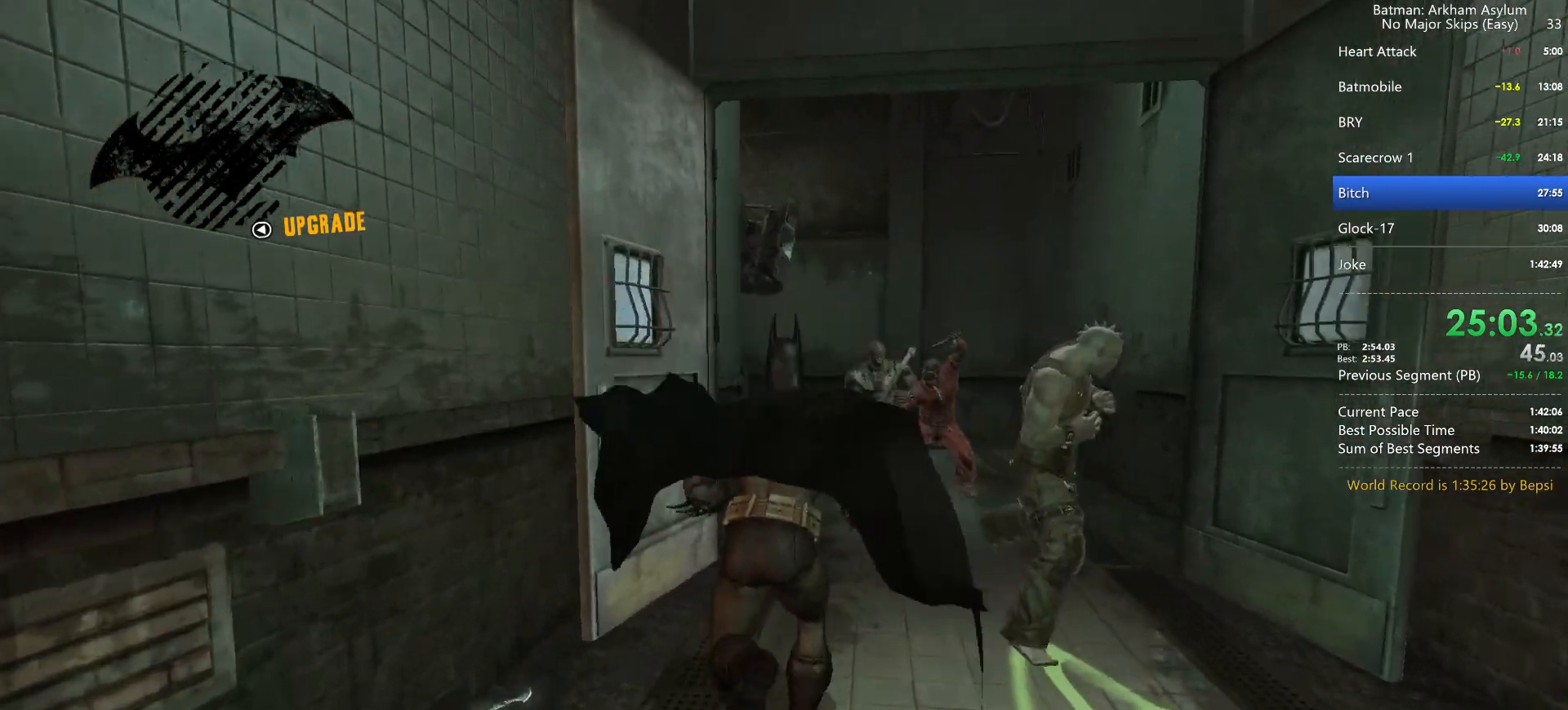
{"keys": ["cross"], "mouse": [], "events": []}
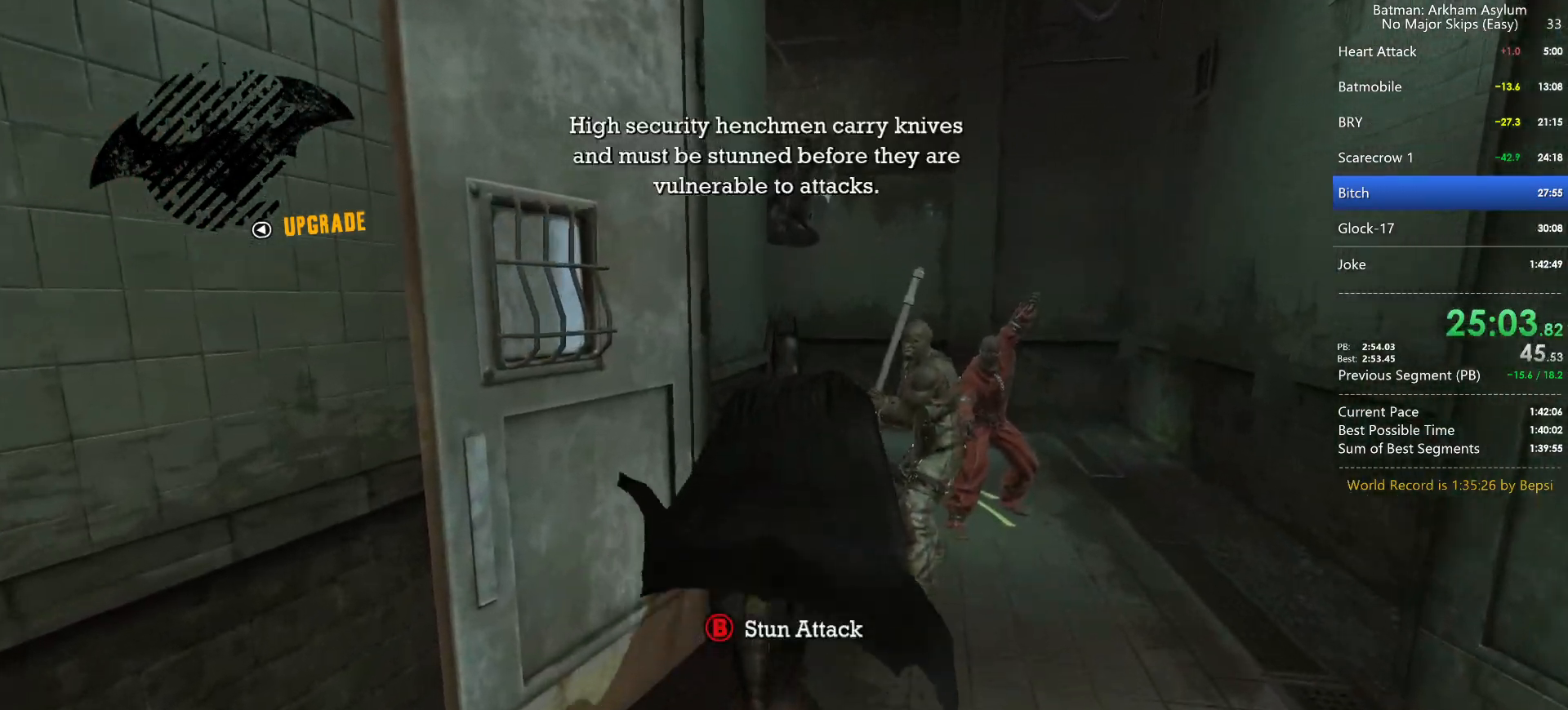
{"keys": ["cross"], "mouse": [], "events": []}
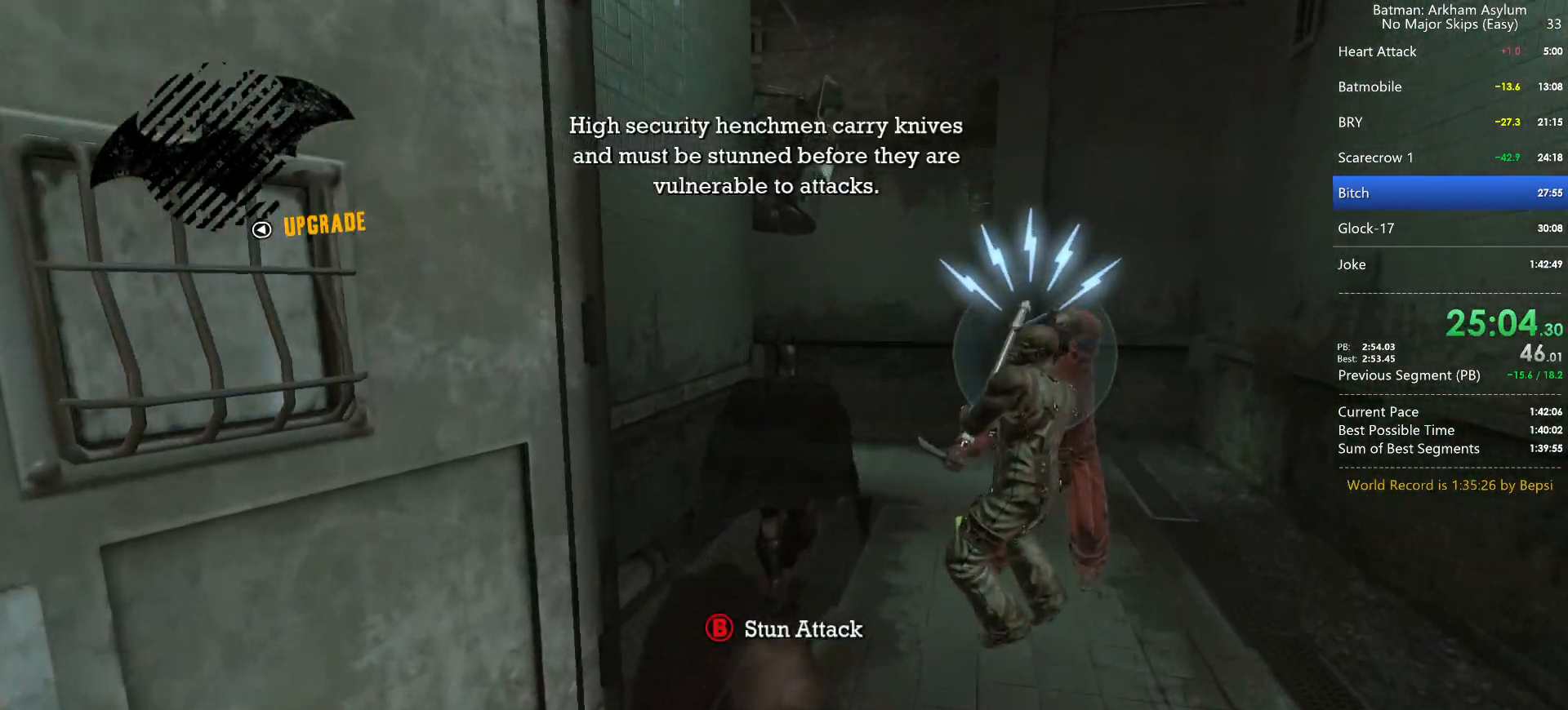
{"keys": ["cross"], "mouse": [], "events": []}
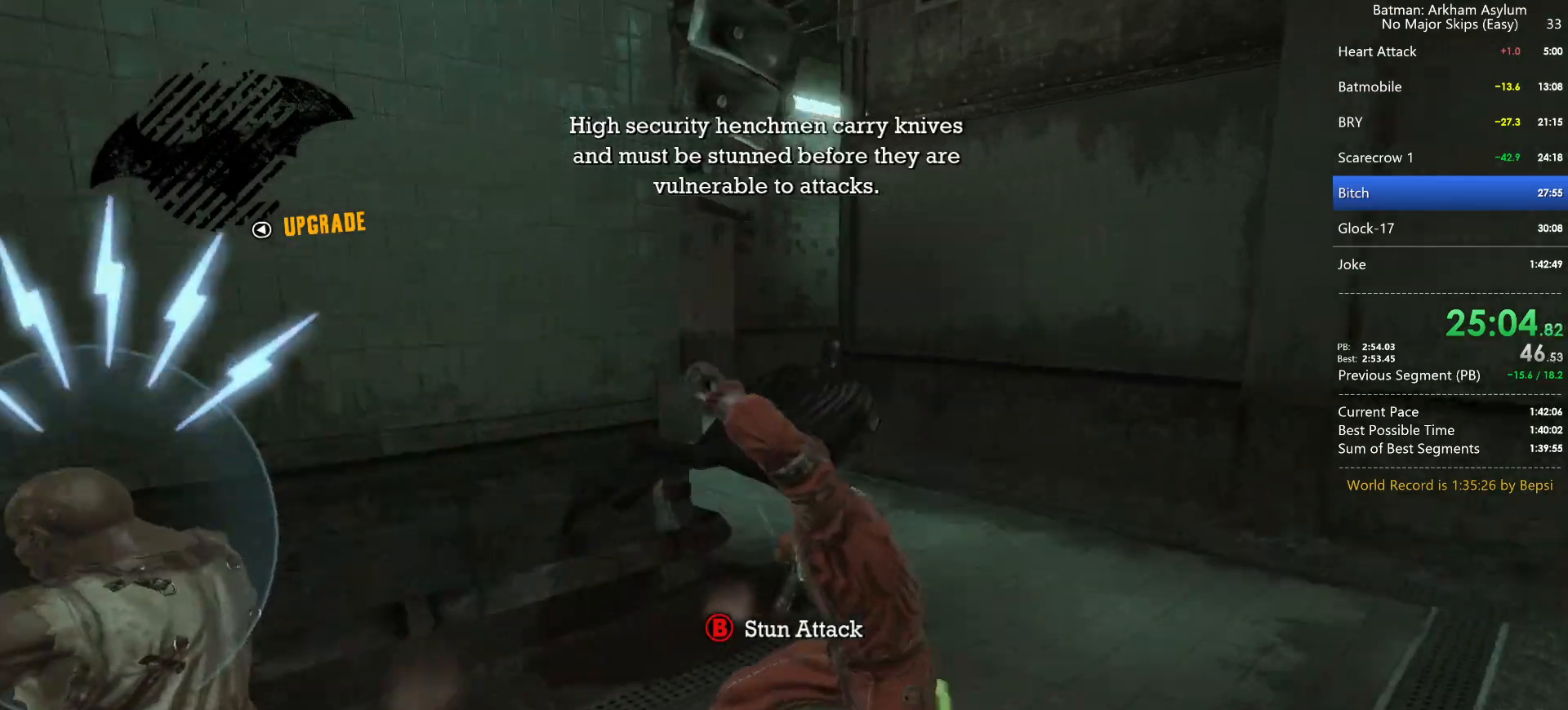
{"keys": ["cross"], "mouse": [], "events": []}
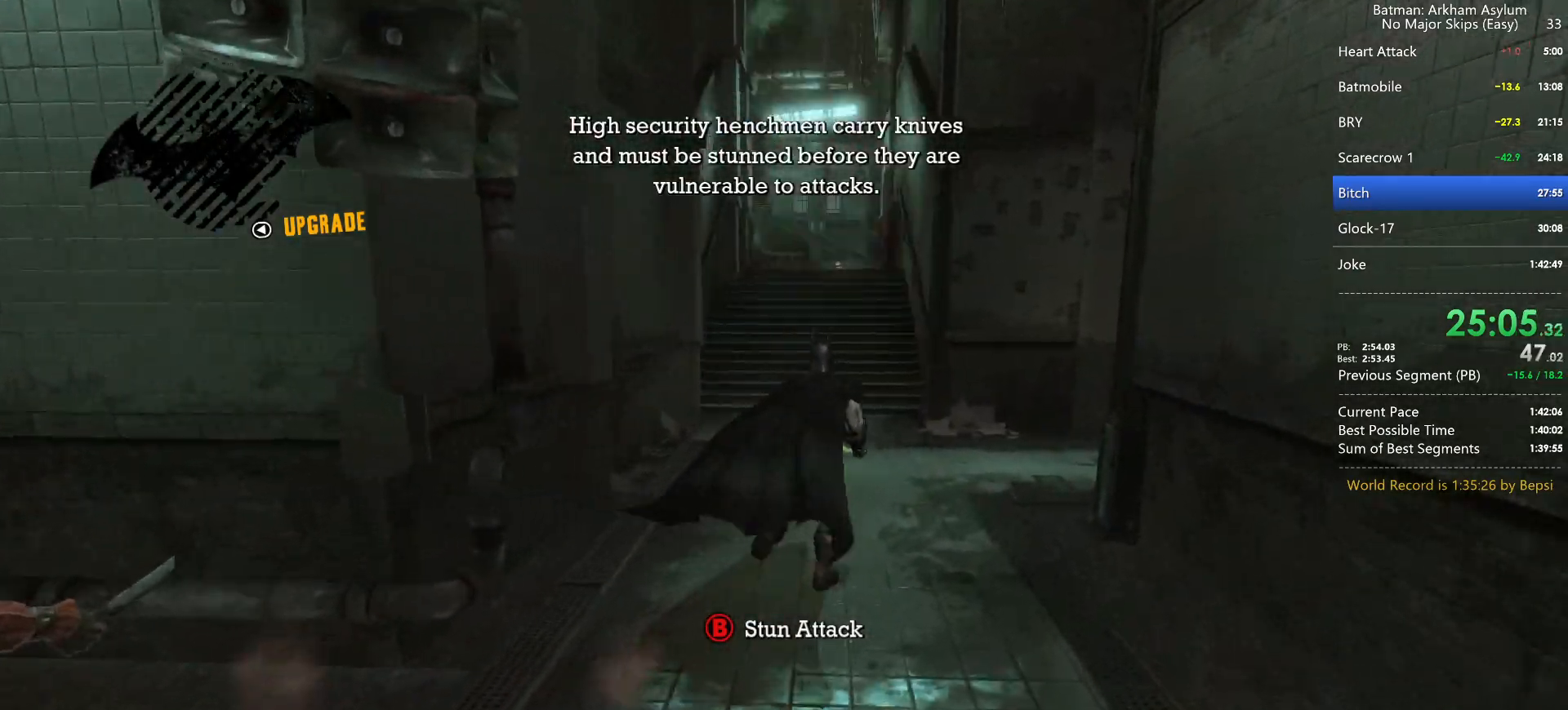
{"keys": ["cross"], "mouse": [], "events": []}
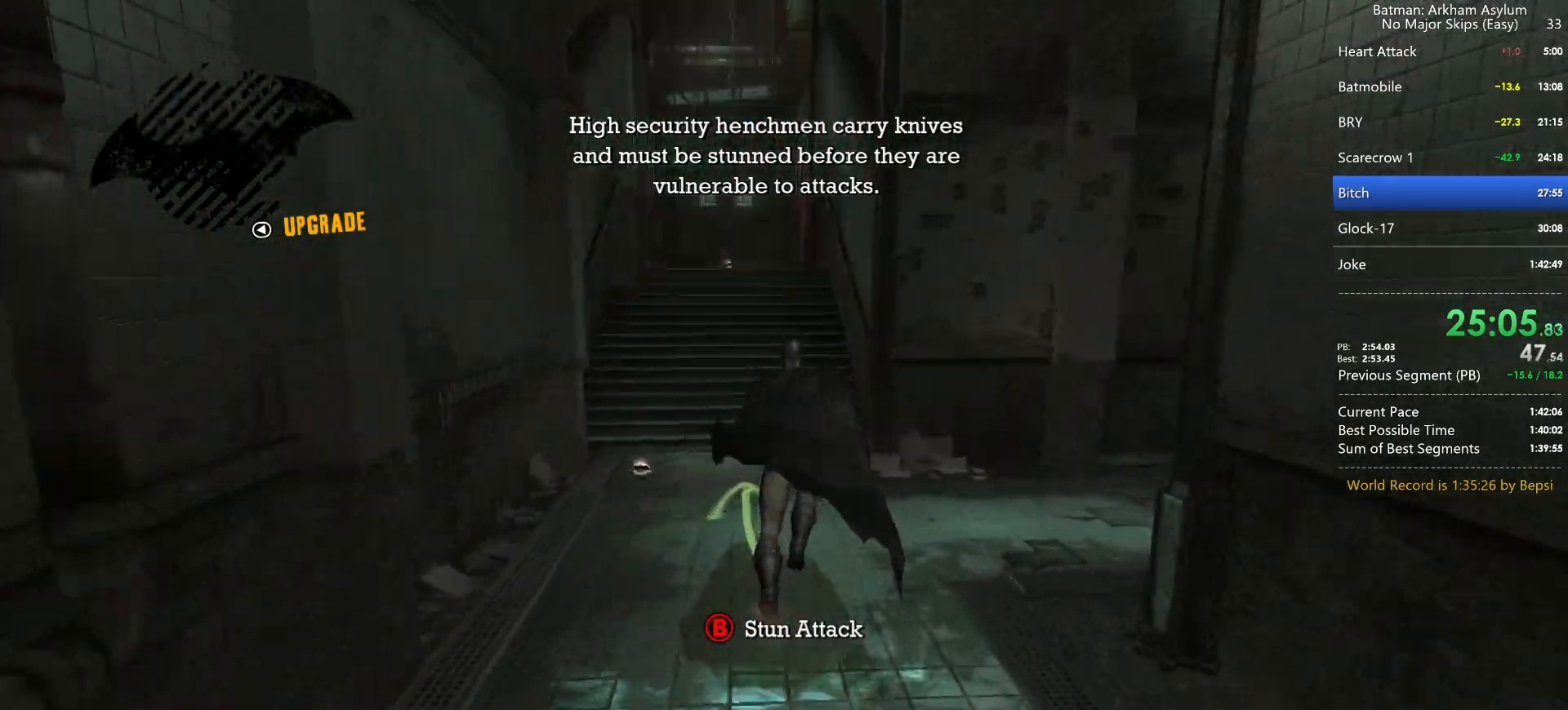
{"keys": ["cross"], "mouse": [], "events": []}
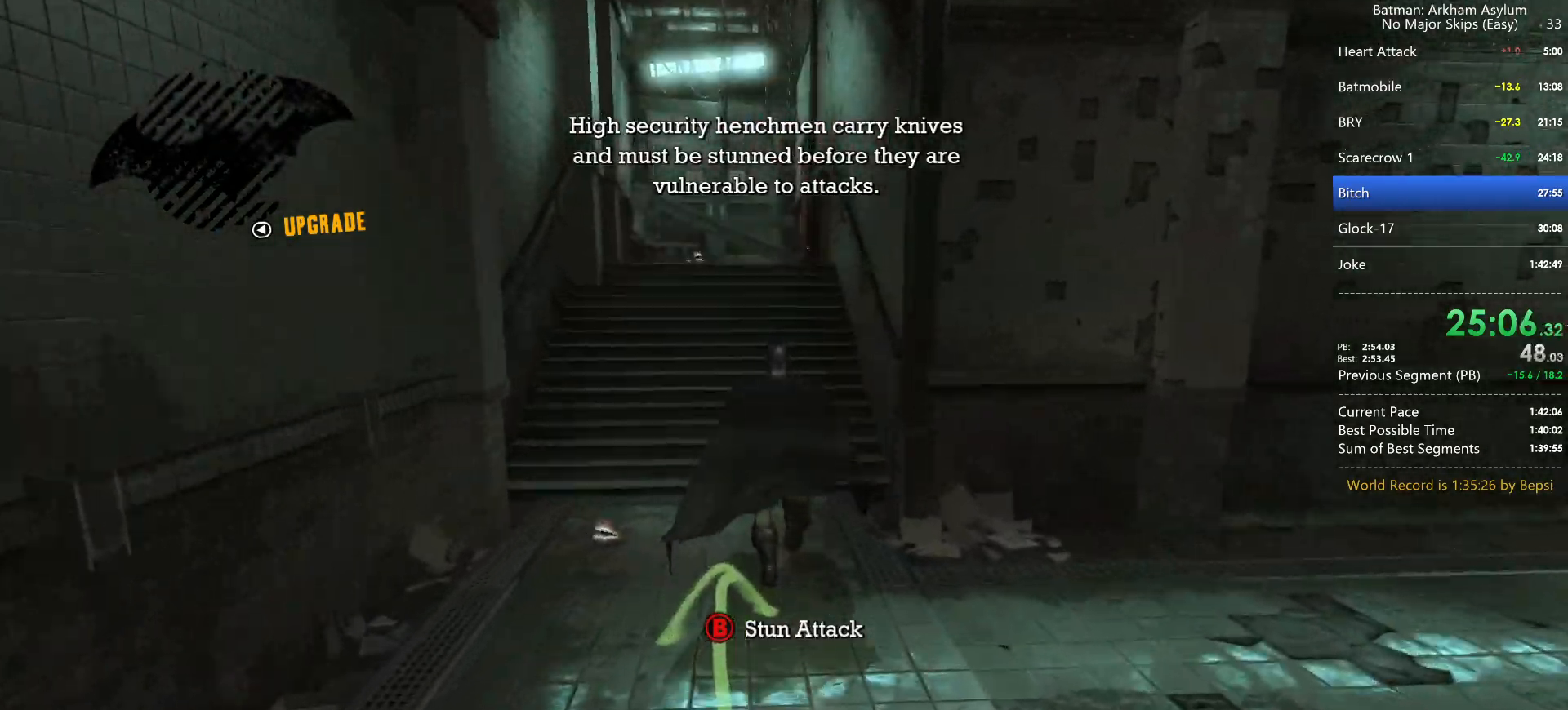
{"keys": ["cross"], "mouse": [], "events": []}
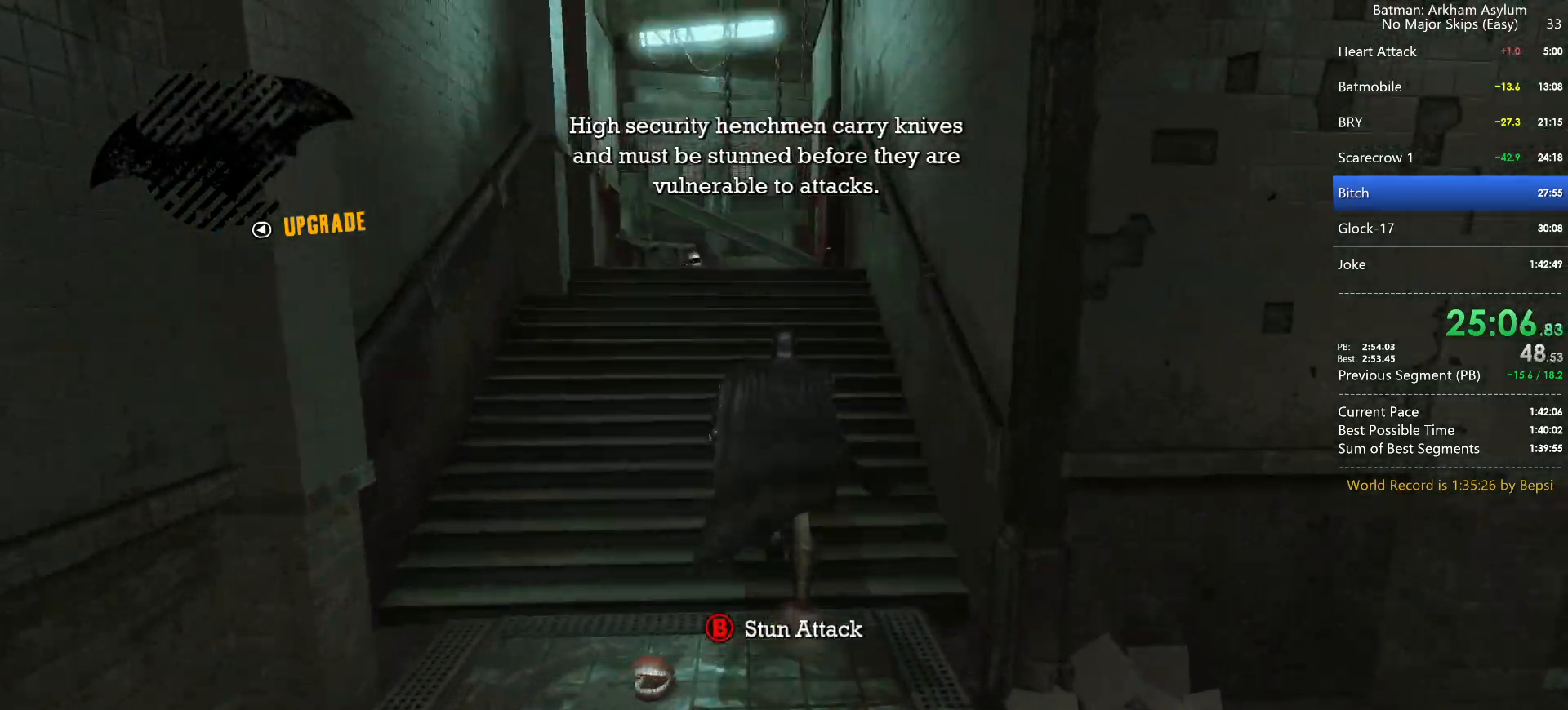
{"keys": ["cross"], "mouse": [], "events": []}
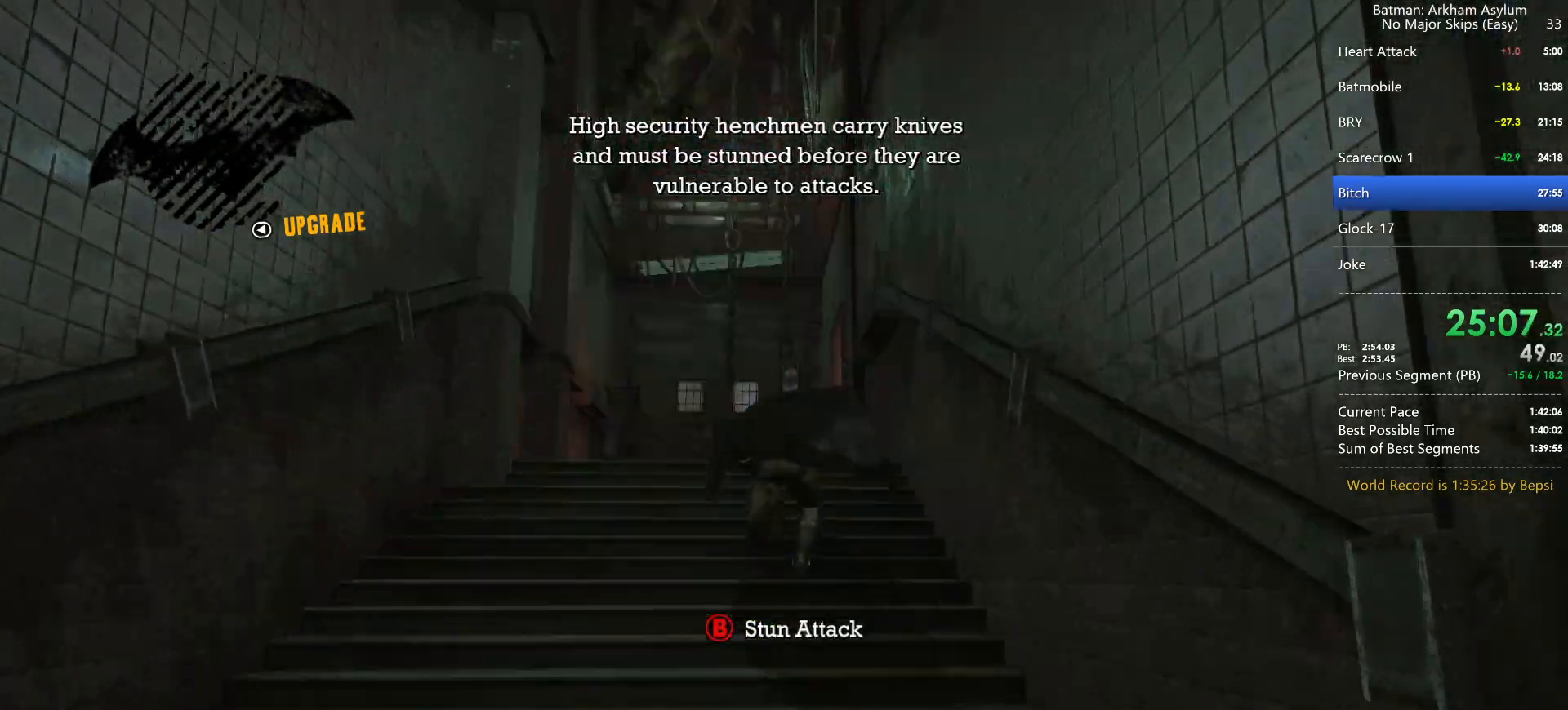
{"keys": ["cross"], "mouse": [], "events": []}
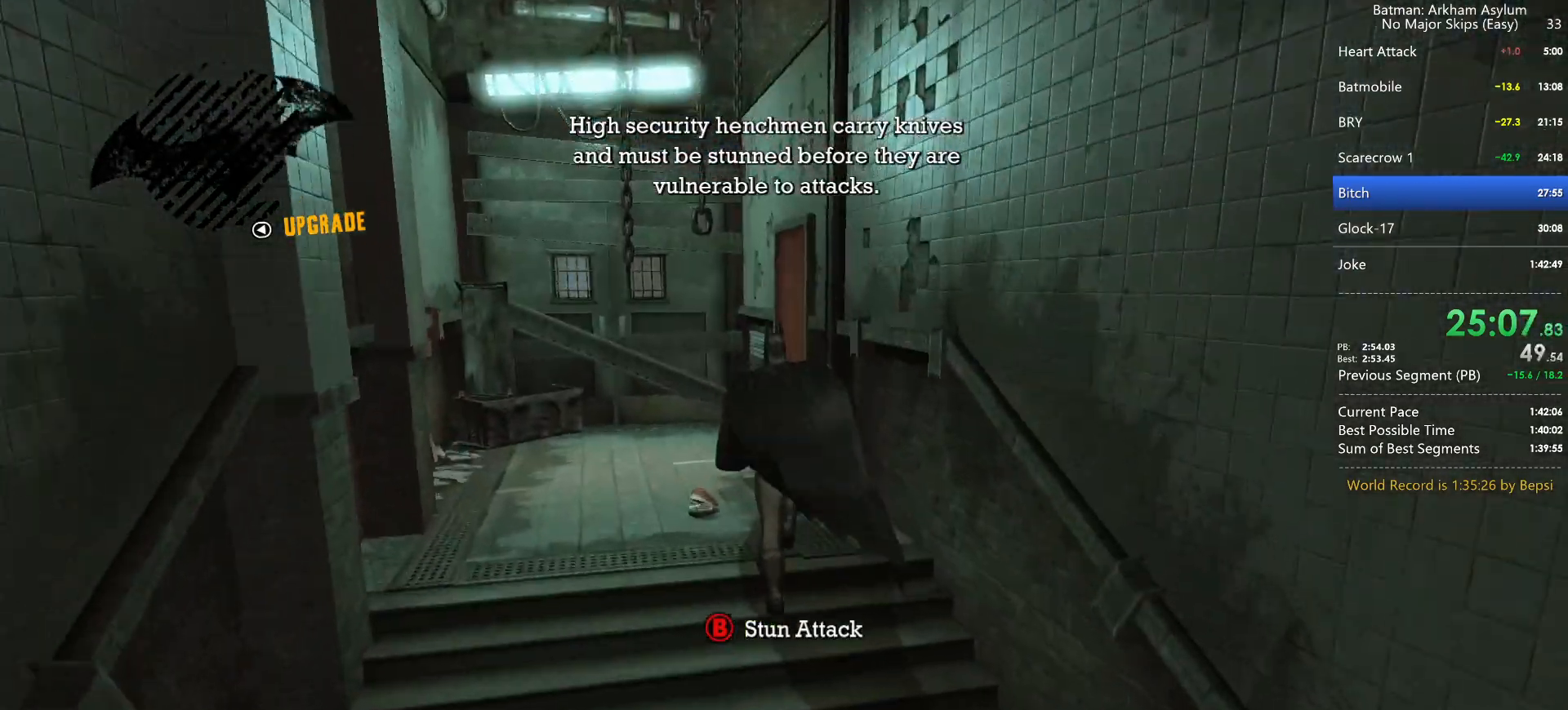
{"keys": ["cross"], "mouse": [], "events": []}
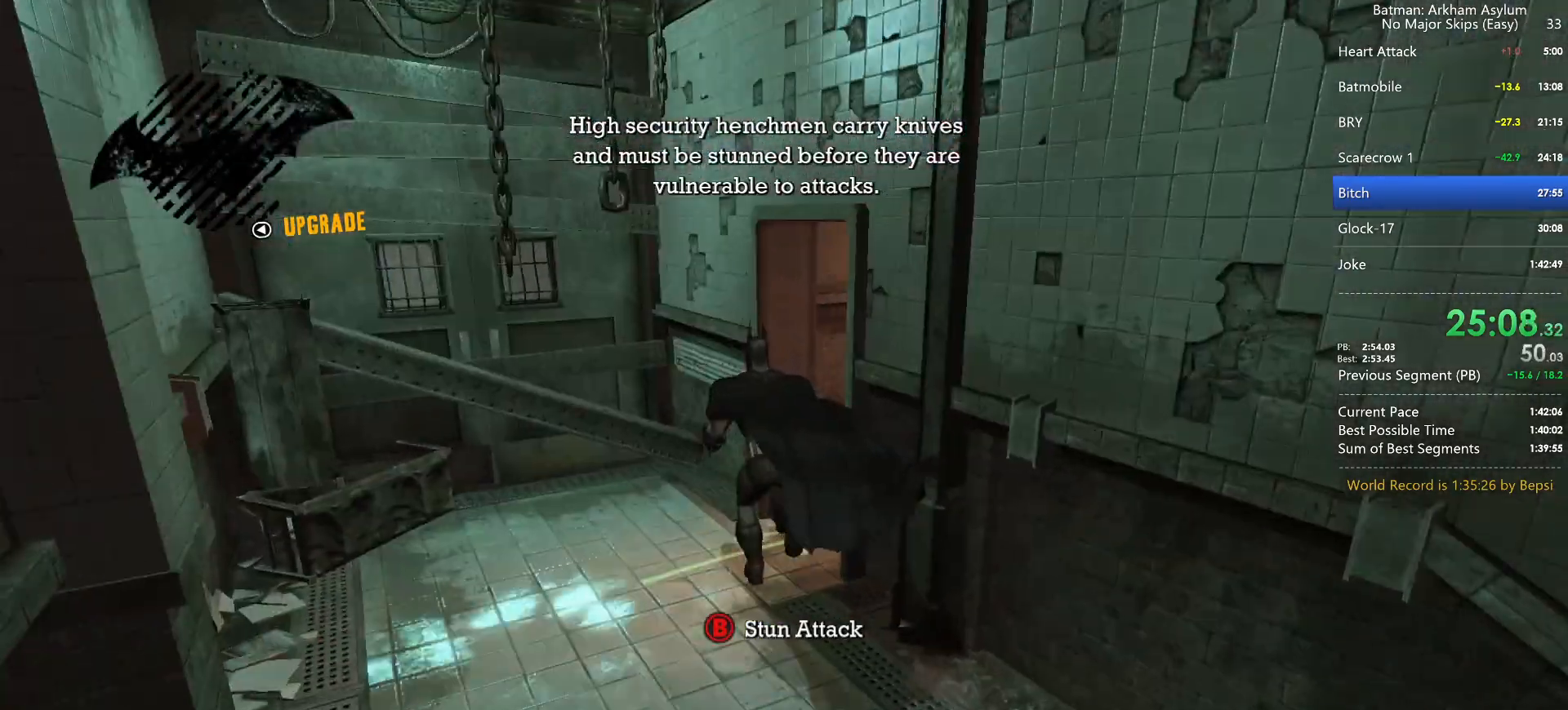
{"keys": ["cross"], "mouse": [], "events": []}